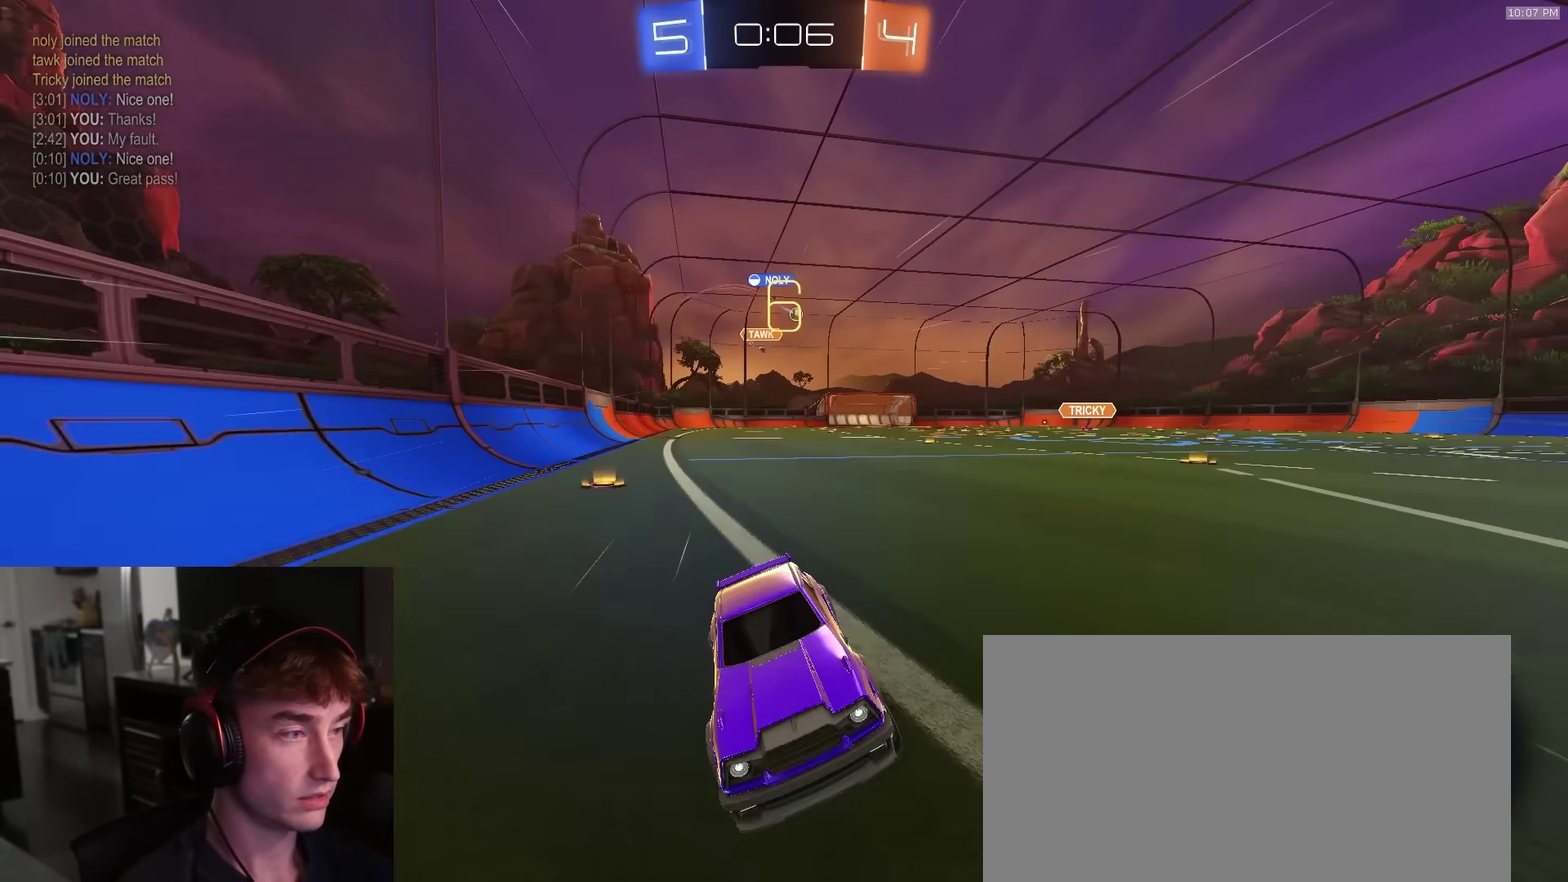
Gameplay with a controller (PlayStation layout); each line is a JSON object with the inputs held at the frame after it (dt_ms = milliseconds from this image to that frame). "events" lists button and stick changes between this image and that frame as [ms after this image, input, new state], when the widget could be followed in between.
{"dt_ms": 500, "buttons": ["R1", "R2"], "left_stick": "left", "right_stick": "center", "events": [[33, "R1", "down"]]}
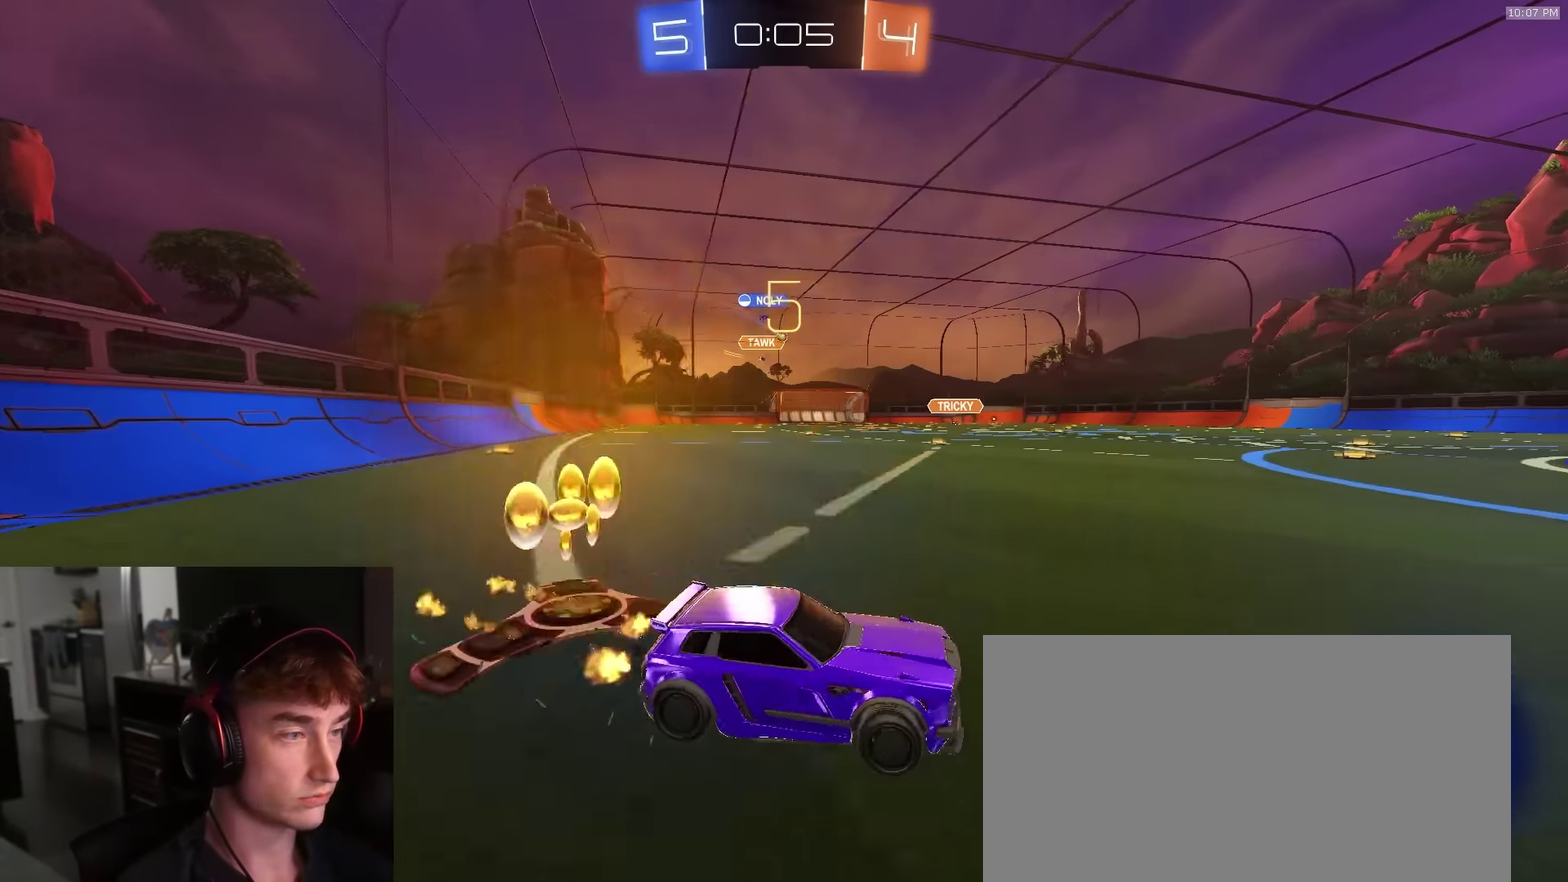
{"dt_ms": 500, "buttons": ["L1", "R2"], "left_stick": "down-left", "right_stick": "center"}
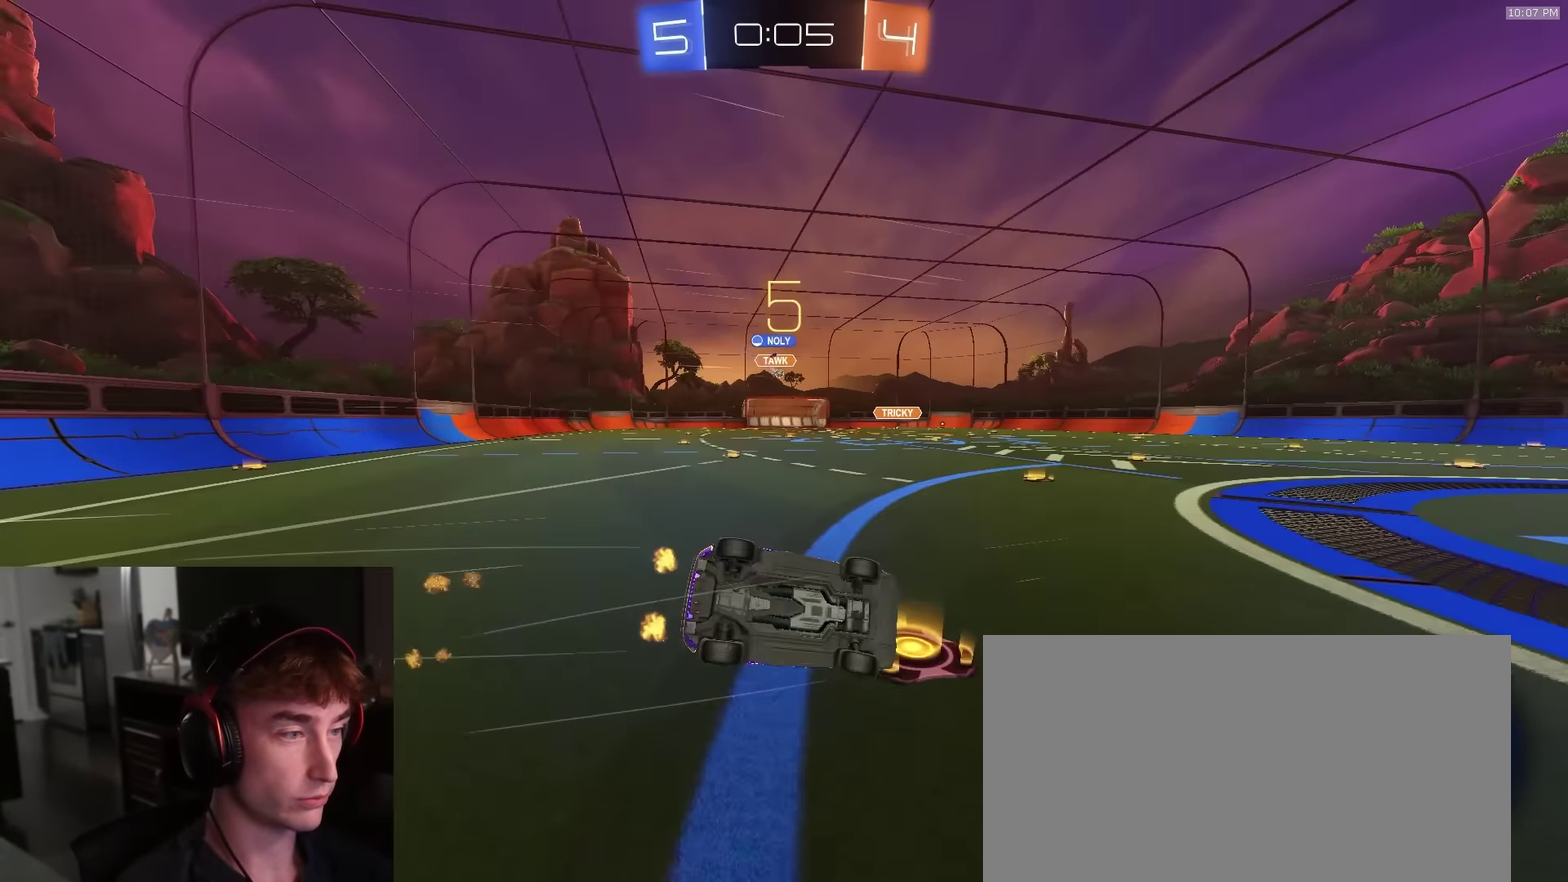
{"dt_ms": 400, "buttons": ["L1", "R2"], "left_stick": "down-left", "right_stick": "center", "events": []}
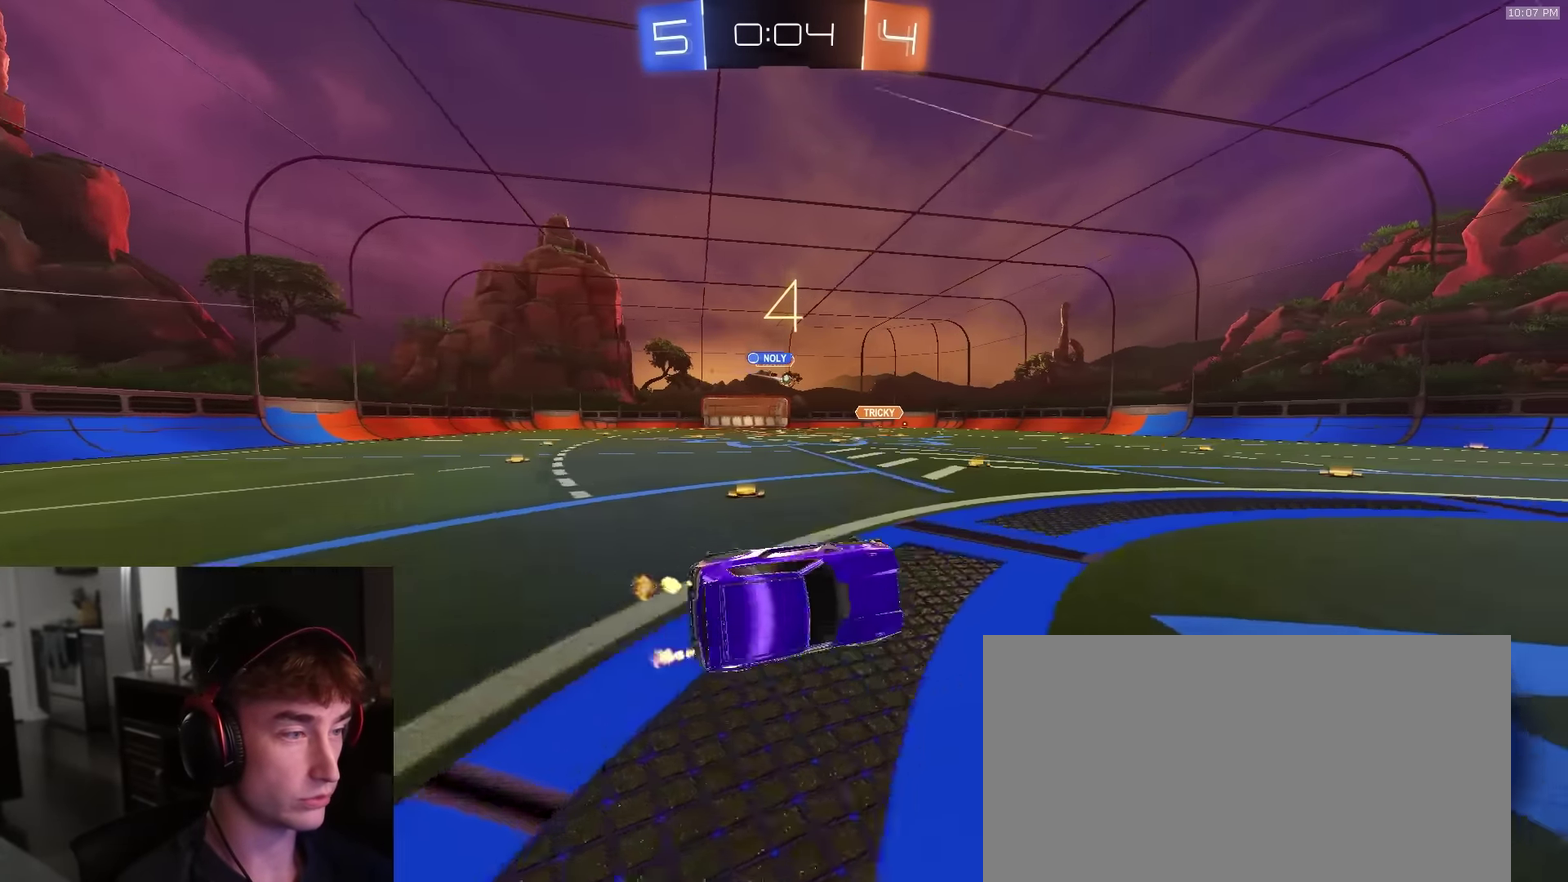
{"dt_ms": 600, "buttons": ["R2"], "left_stick": "up-right", "right_stick": "center", "events": [[67, "R2", "up"], [83, "L1", "up"], [117, "left_stick", "center"], [267, "R2", "down"], [400, "left_stick", "right"], [600, "left_stick", "up-right"]]}
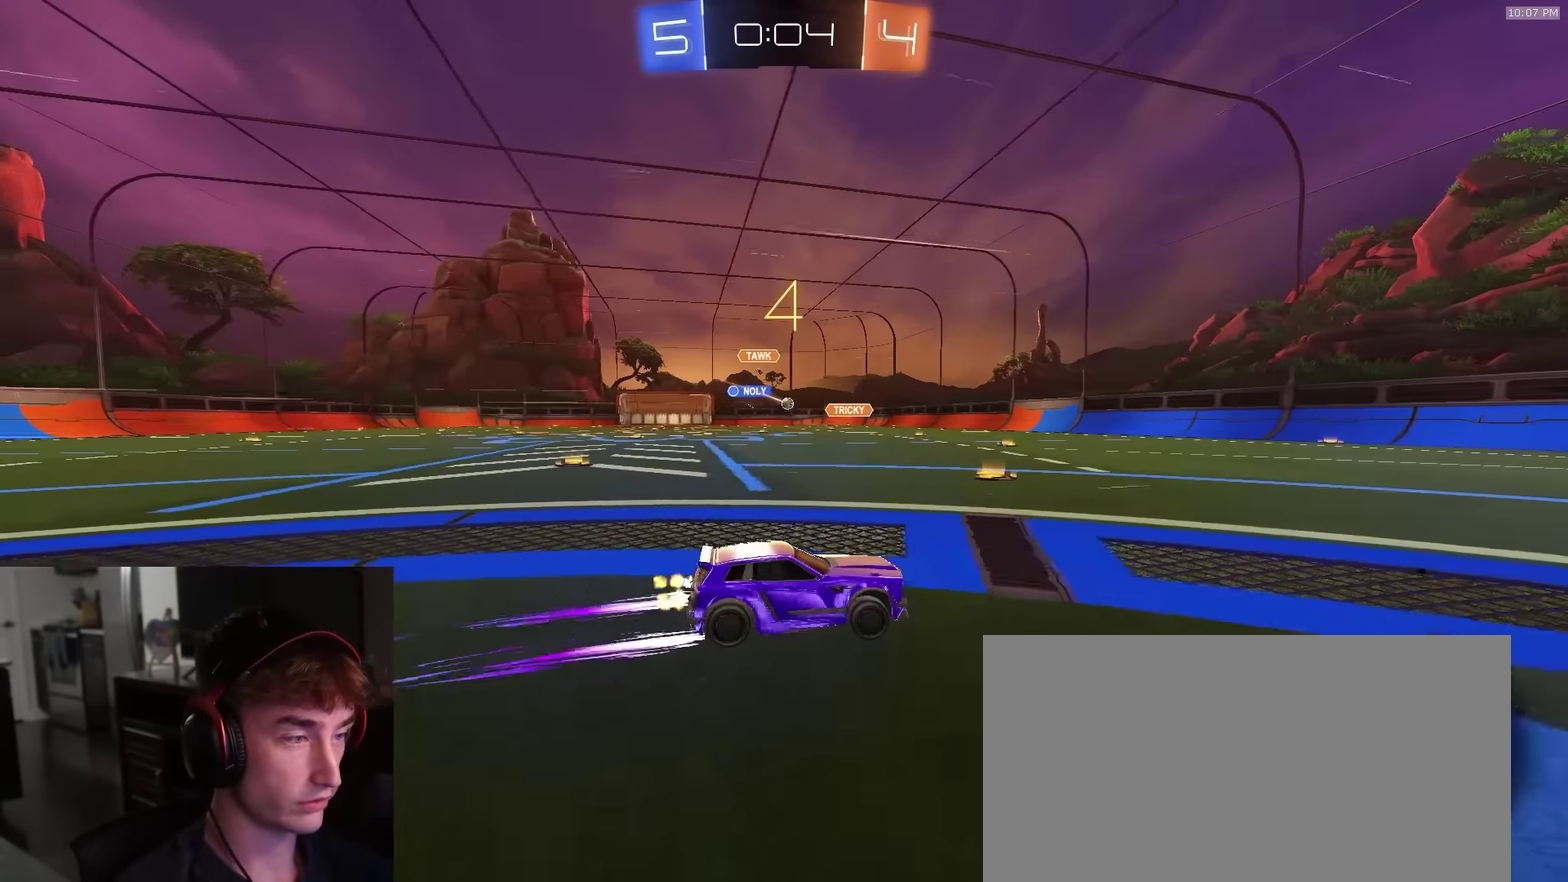
{"dt_ms": 300, "buttons": ["R2"], "left_stick": "up-right", "right_stick": "center", "events": [[117, "left_stick", "up-left"], [250, "left_stick", "up-right"]]}
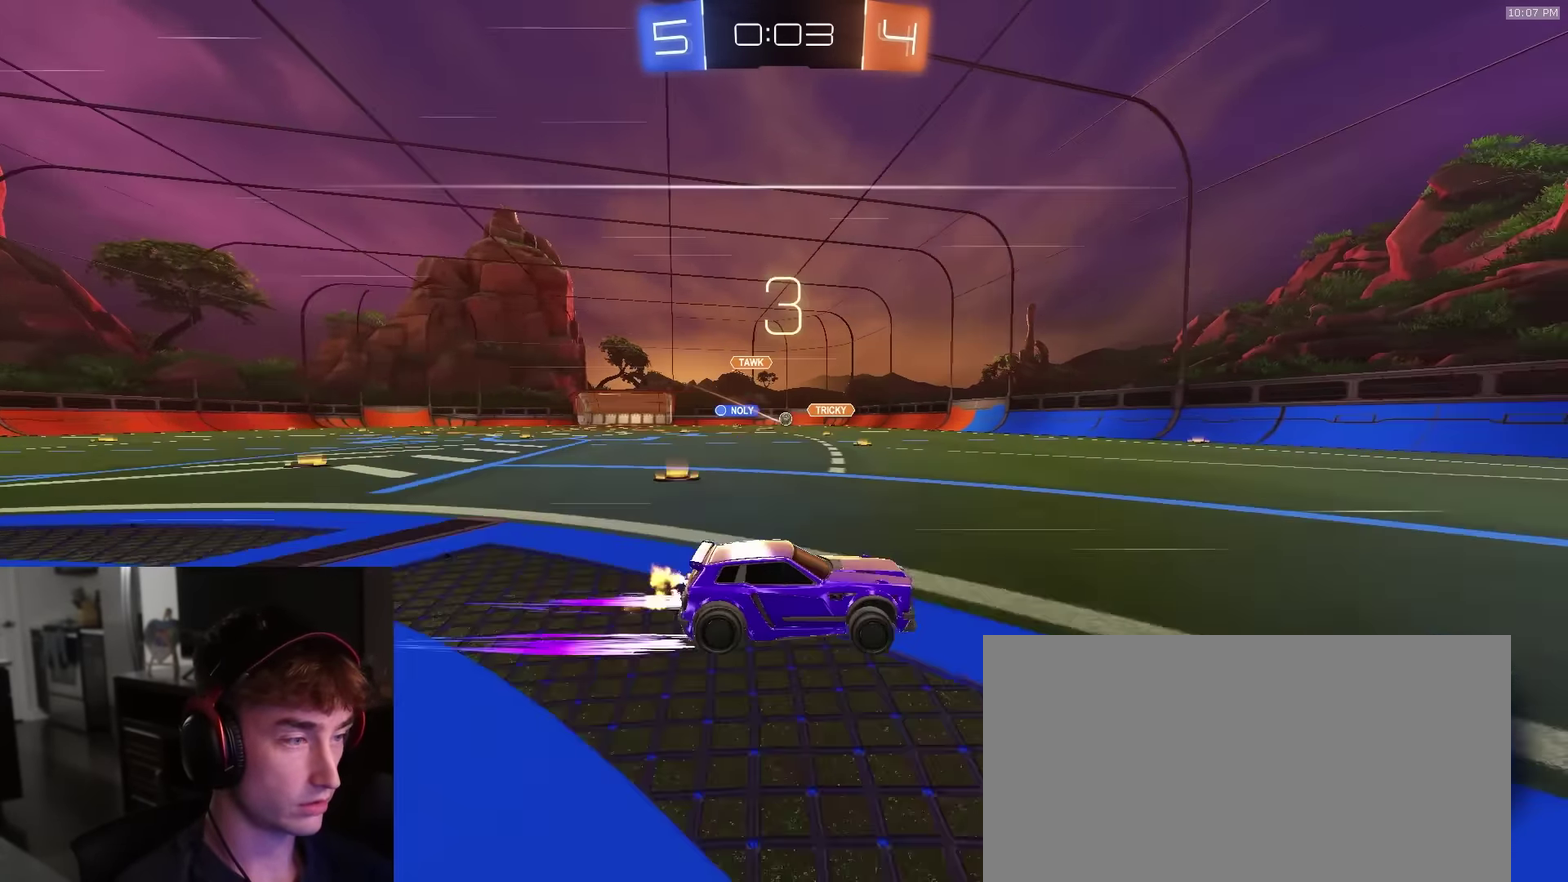
{"dt_ms": 900, "buttons": ["L2"], "left_stick": "left", "right_stick": "center", "events": [[67, "left_stick", "up"], [133, "left_stick", "up-left"], [233, "left_stick", "left"], [283, "R2", "up"], [300, "L1", "down"], [417, "R2", "down"], [500, "L1", "up"], [800, "left_stick", "center"], [817, "R2", "up"], [850, "left_stick", "left"], [883, "L2", "down"]]}
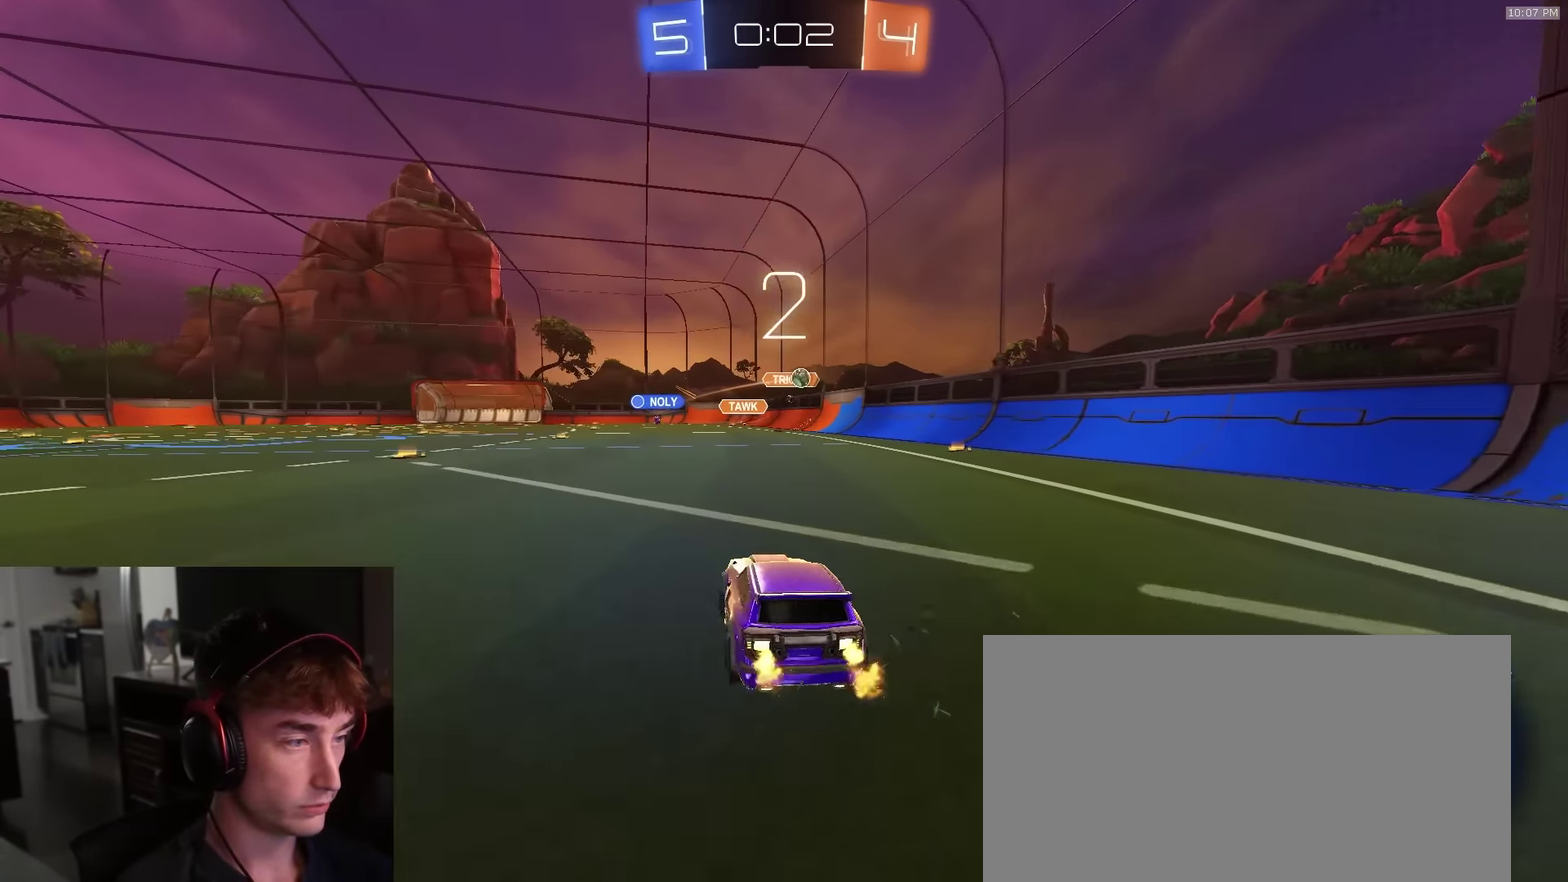
{"dt_ms": 300, "buttons": ["L2", "R2"], "left_stick": "up-right", "right_stick": "center", "events": [[33, "R2", "down"], [100, "L2", "up"], [200, "left_stick", "up-left"], [267, "left_stick", "up-right"], [283, "L2", "down"]]}
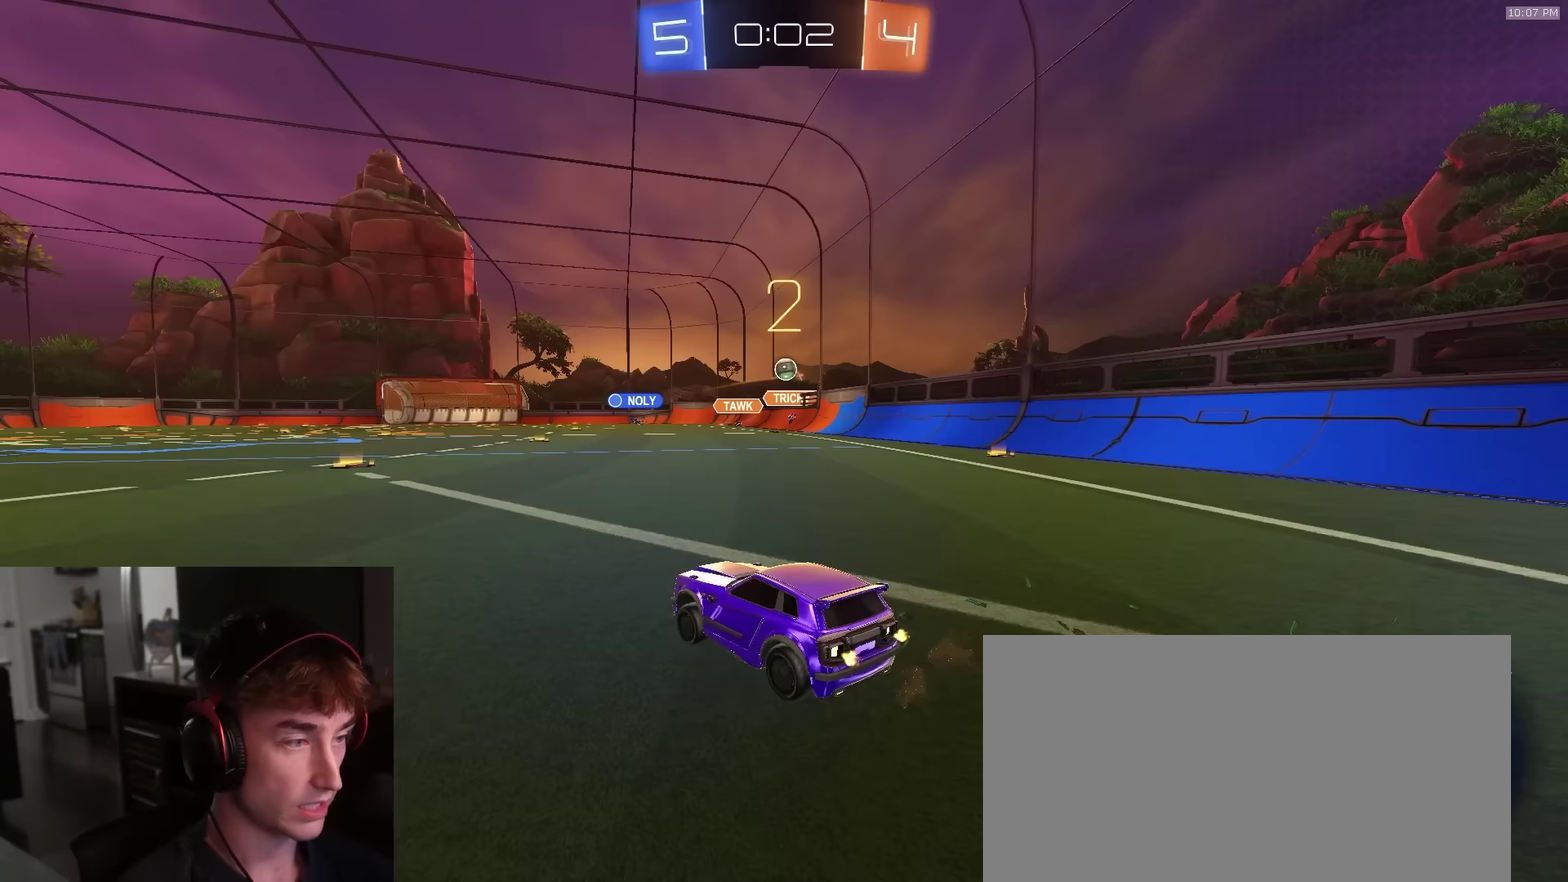
{"dt_ms": 600, "buttons": ["R2"], "left_stick": "left", "right_stick": "center", "events": [[67, "left_stick", "up-left"], [83, "L2", "up"], [150, "left_stick", "left"], [383, "R2", "up"], [433, "R2", "down"]]}
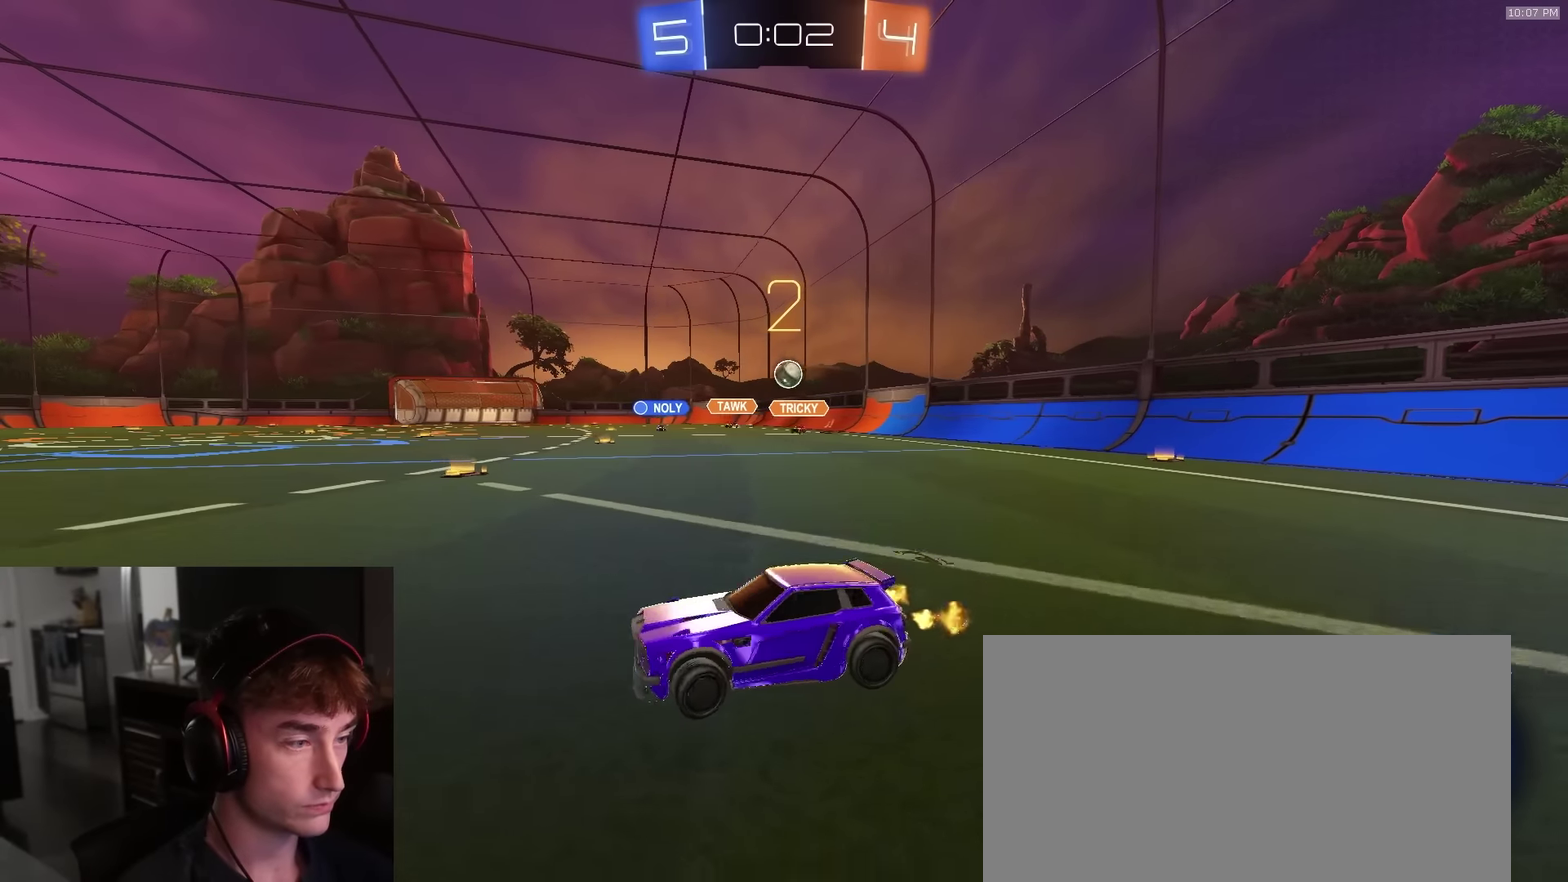
{"dt_ms": 400, "buttons": ["R2"], "left_stick": "left", "right_stick": "center", "events": [[150, "R2", "up"], [183, "left_stick", "center"], [200, "L2", "down"], [233, "left_stick", "right"], [283, "R2", "down"], [300, "L2", "up"], [400, "left_stick", "left"]]}
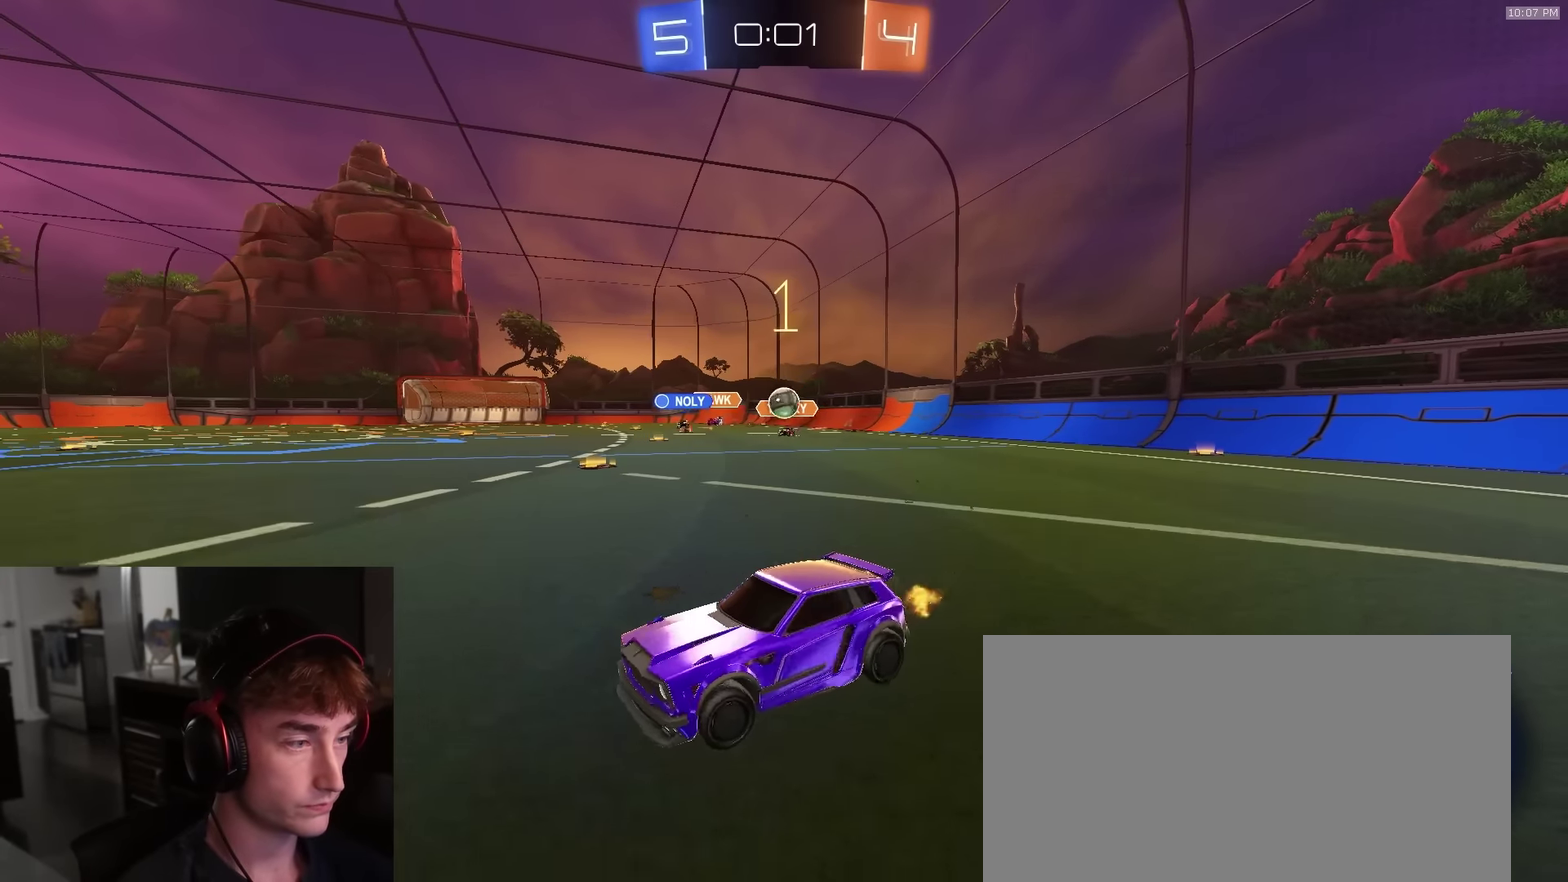
{"dt_ms": 500, "buttons": ["R2"], "left_stick": "left", "right_stick": "center", "events": [[233, "left_stick", "center"], [433, "left_stick", "left"]]}
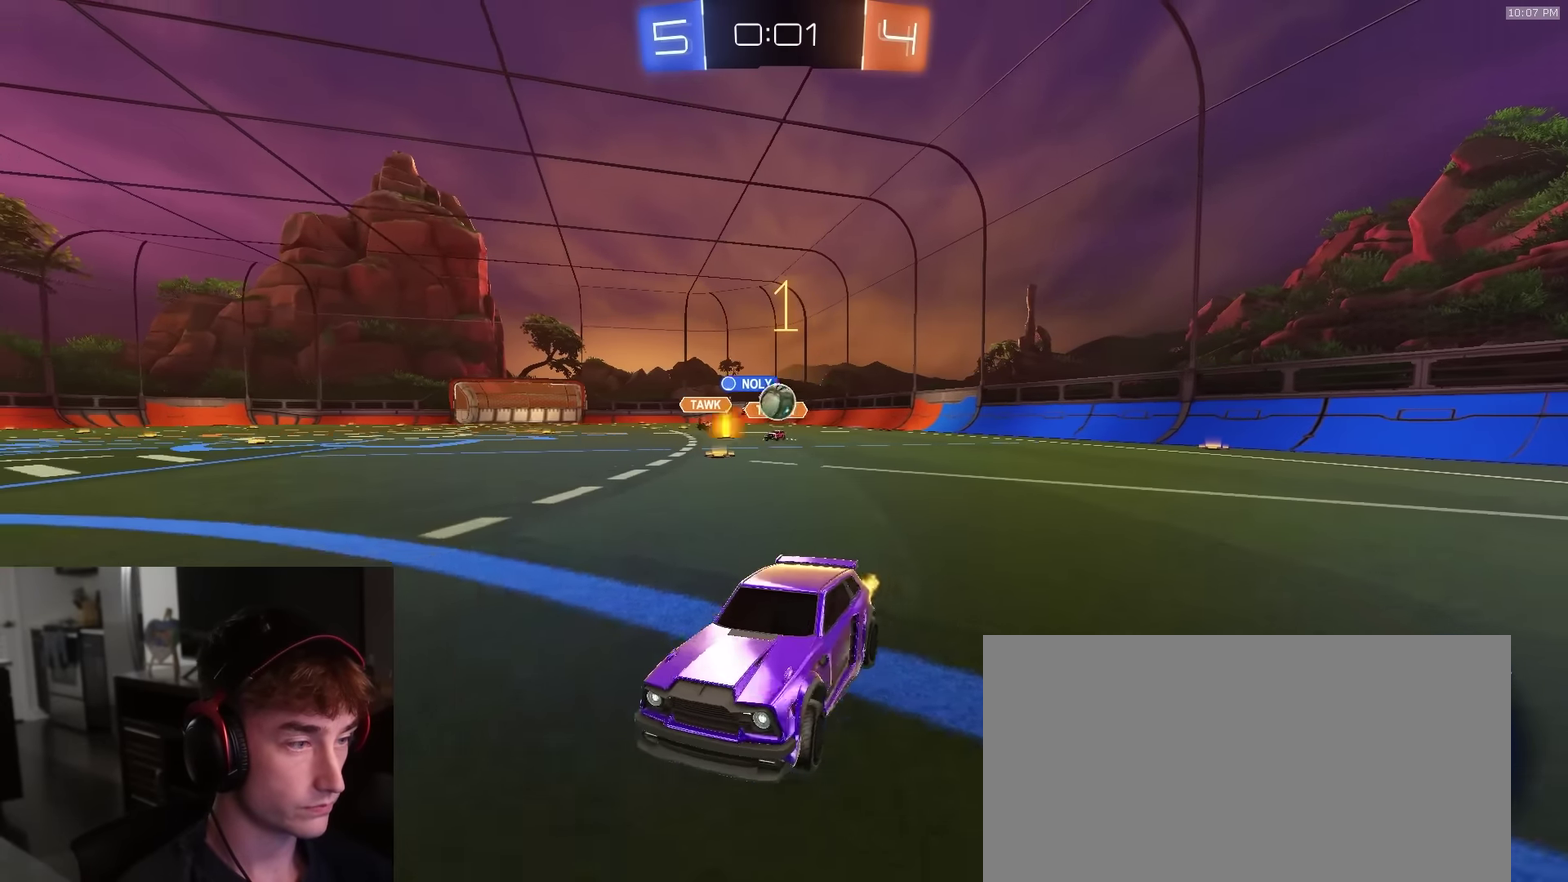
{"dt_ms": 500, "buttons": ["R2"], "left_stick": "center", "right_stick": "center", "events": [[50, "left_stick", "center"], [267, "left_stick", "left"], [467, "left_stick", "center"]]}
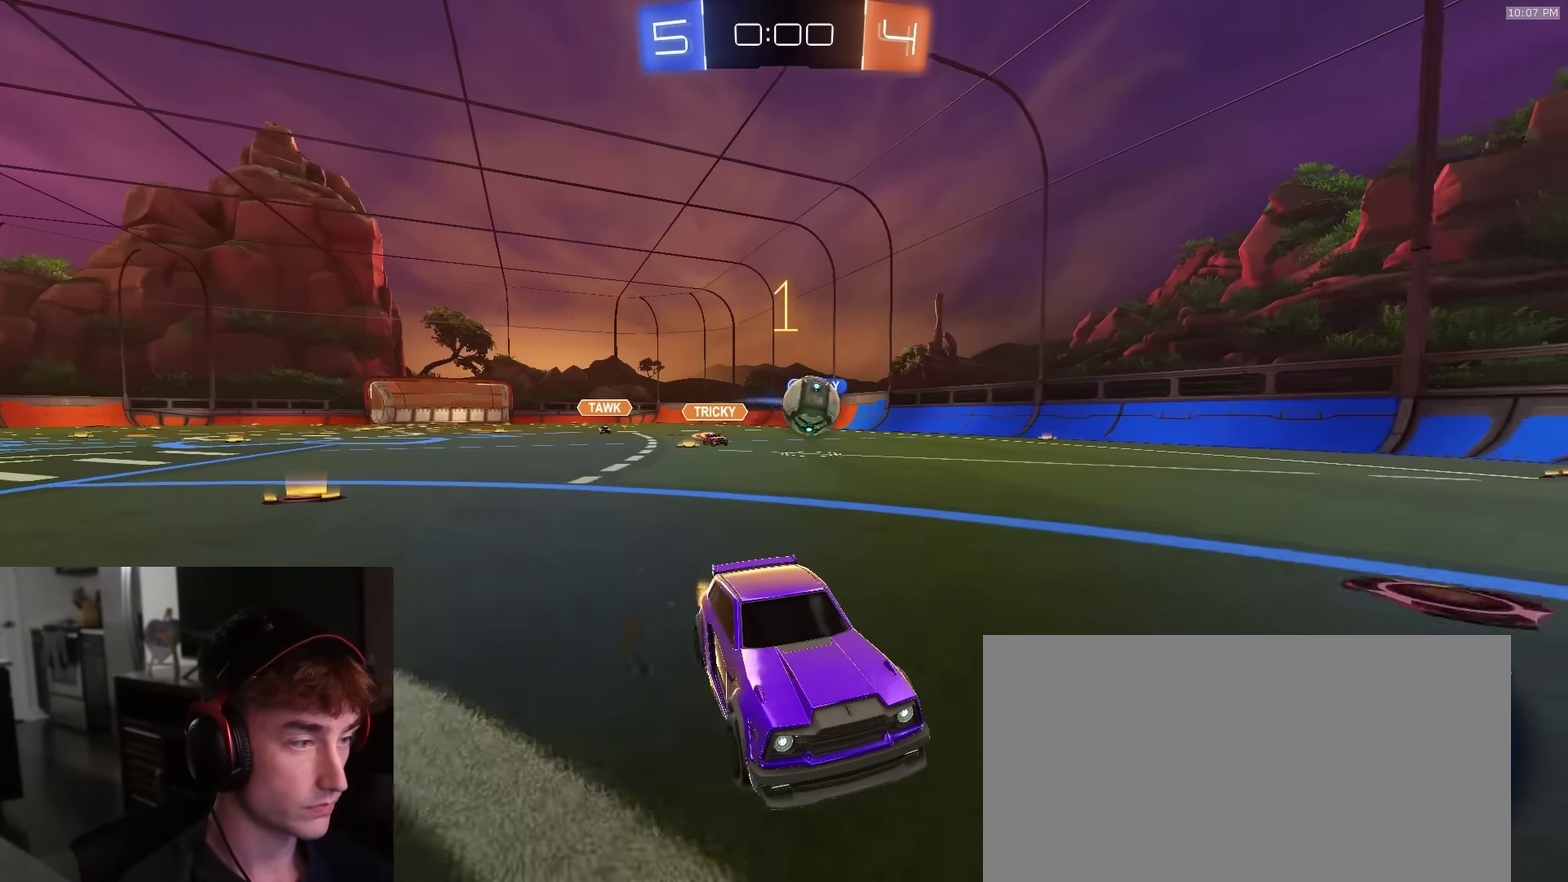
{"dt_ms": 500, "buttons": [], "left_stick": "center", "right_stick": "center", "events": [[17, "left_stick", "right"], [67, "R2", "up"], [133, "left_stick", "center"]]}
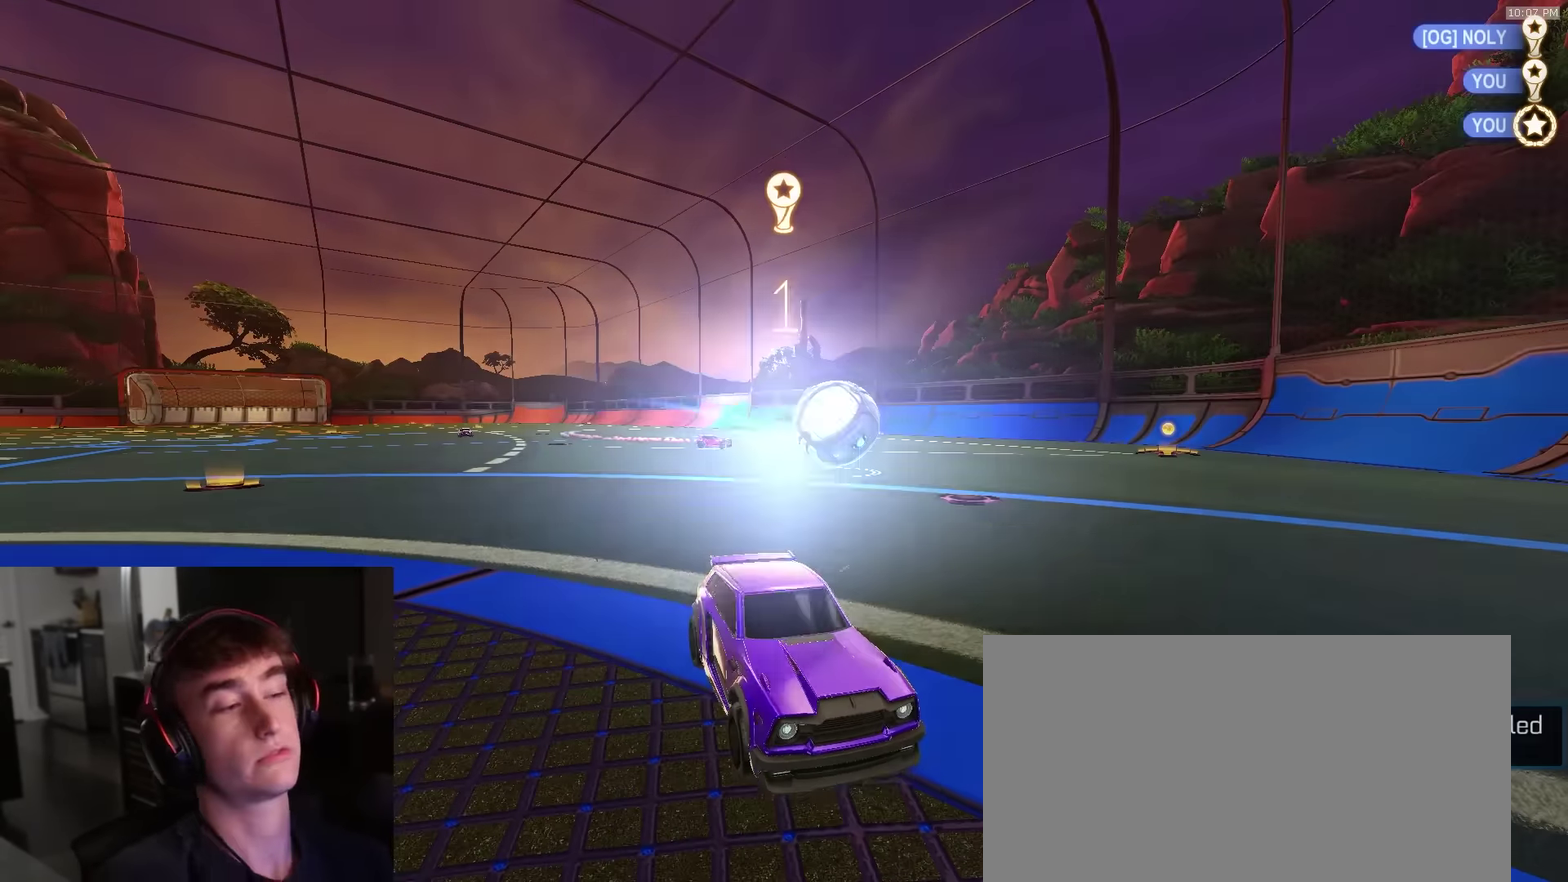
{"dt_ms": 500, "buttons": [], "left_stick": "center", "right_stick": "center", "events": []}
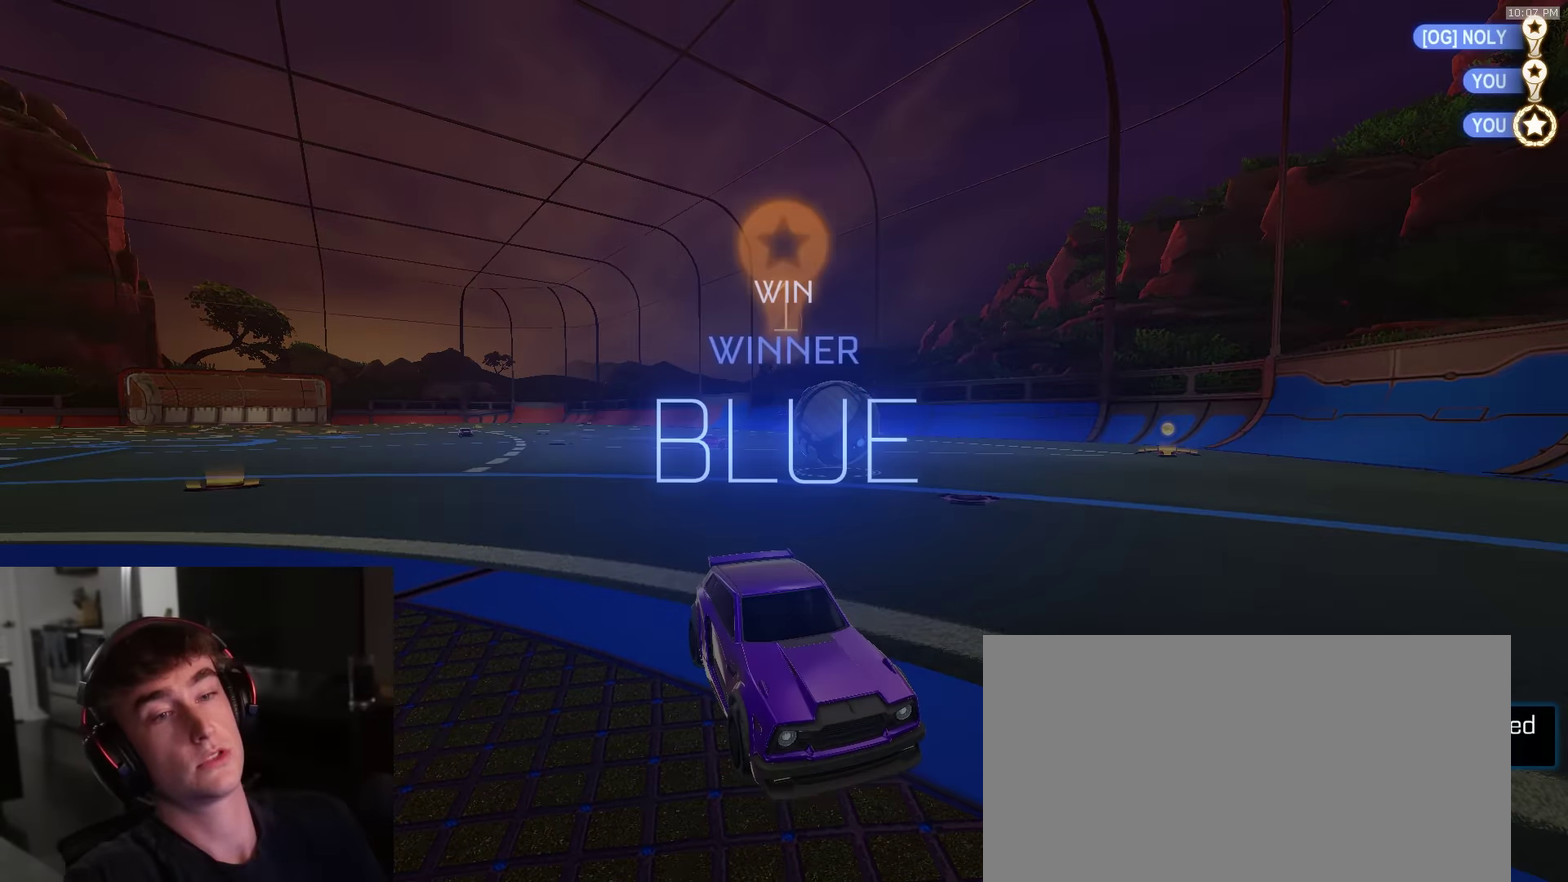
{"dt_ms": 500, "buttons": [], "left_stick": "center", "right_stick": "center", "events": []}
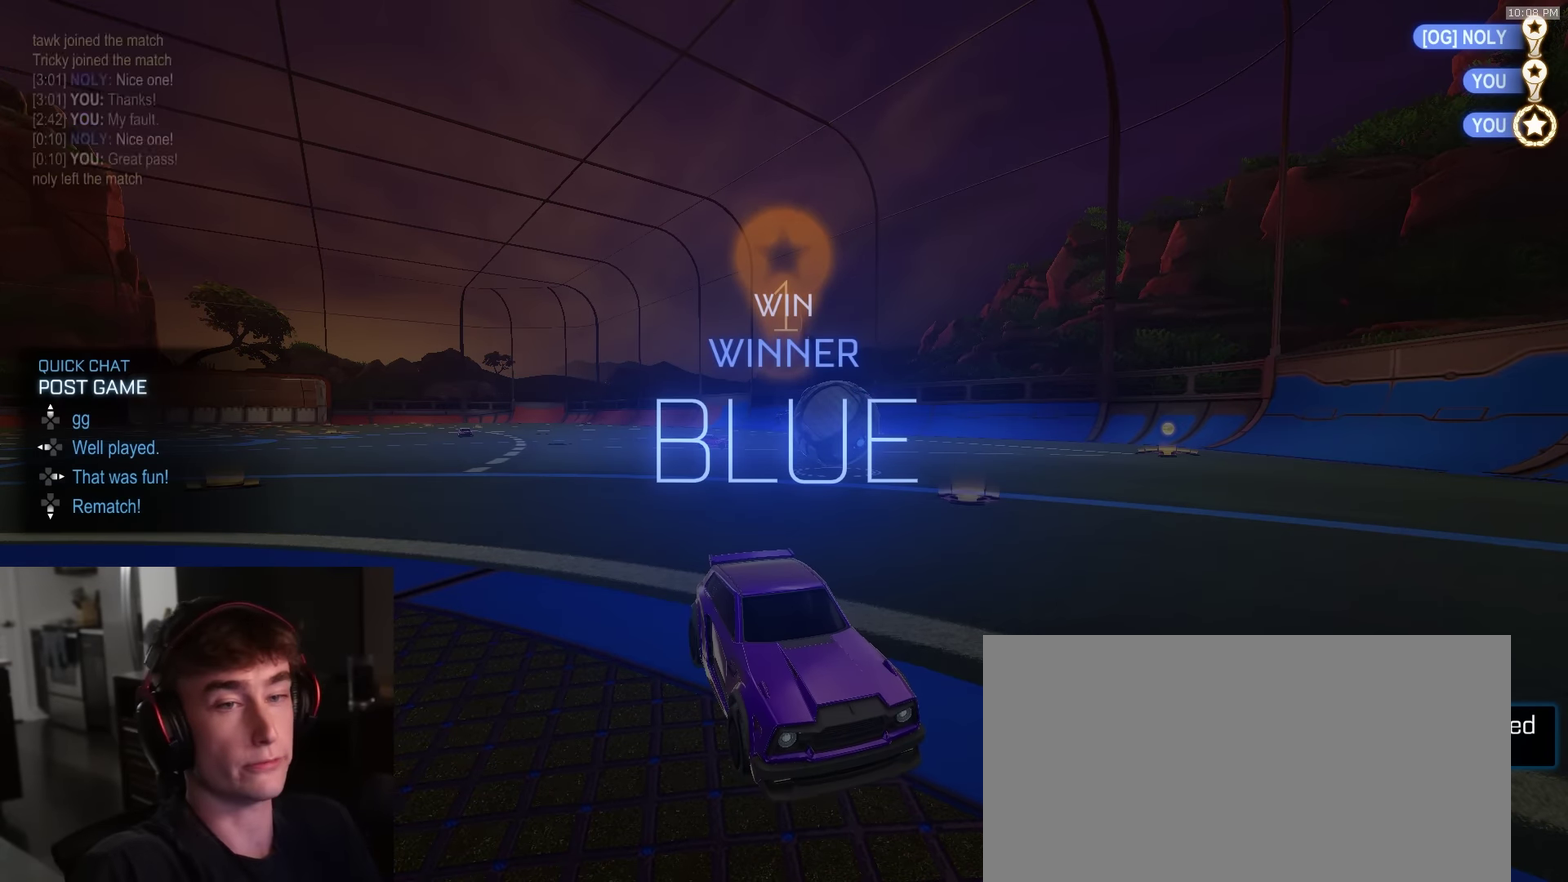
{"dt_ms": 500, "buttons": ["START"], "left_stick": "center", "right_stick": "center", "events": [[450, "START", "down"]]}
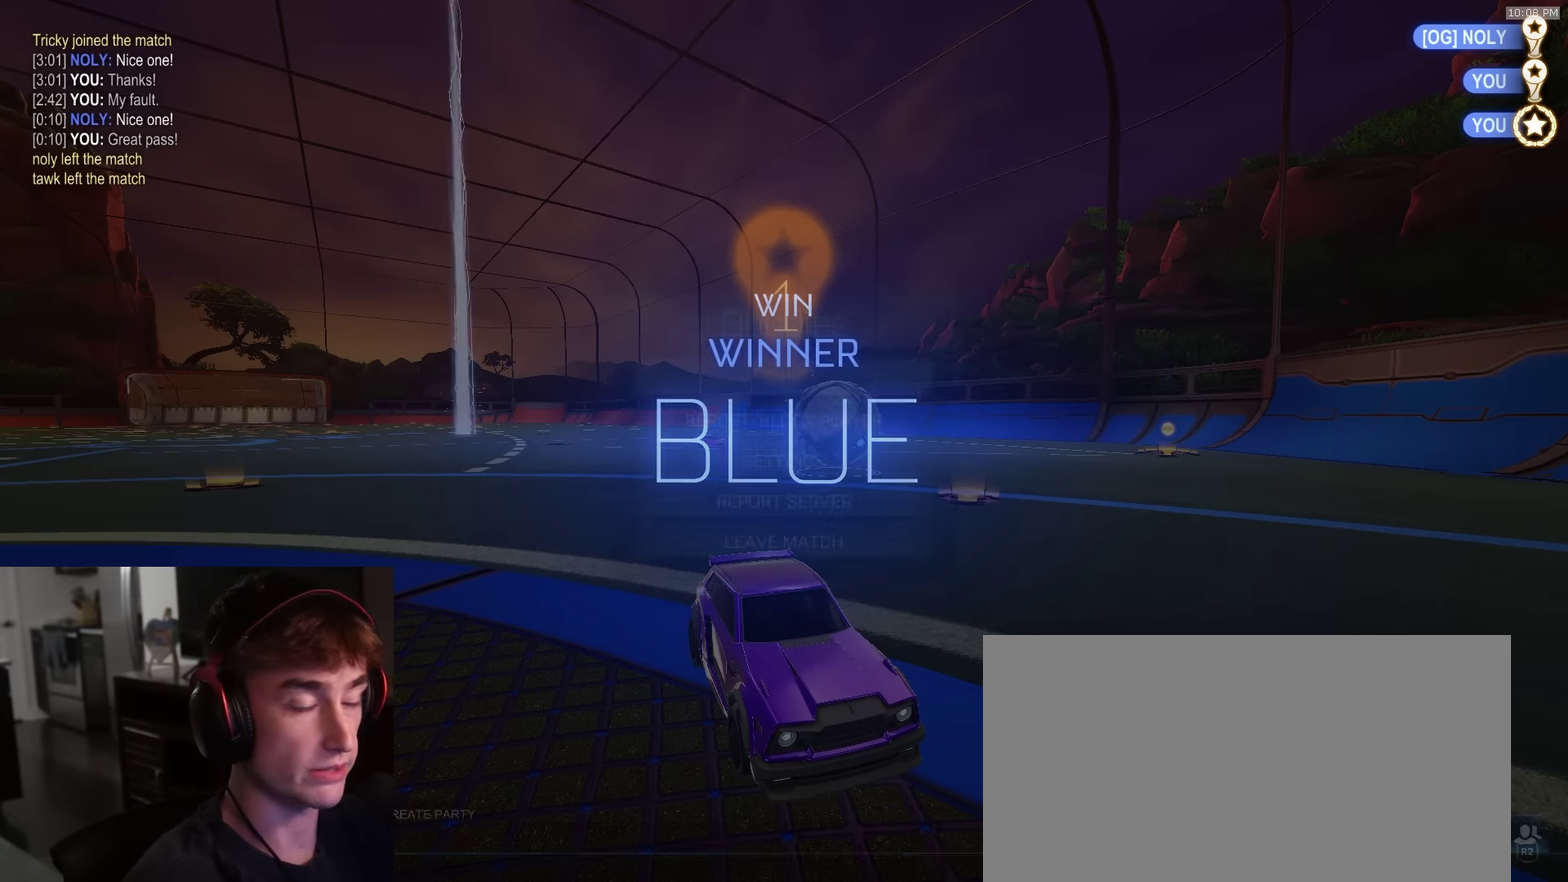
{"dt_ms": 700, "buttons": ["CROSS"], "left_stick": "center", "right_stick": "center", "events": [[67, "START", "up"], [283, "DPAD_DOWN", "down"], [333, "DPAD_DOWN", "up"], [417, "DPAD_DOWN", "down"], [500, "DPAD_DOWN", "up"], [550, "DPAD_DOWN", "down"], [650, "DPAD_DOWN", "up"], [683, "CROSS", "down"]]}
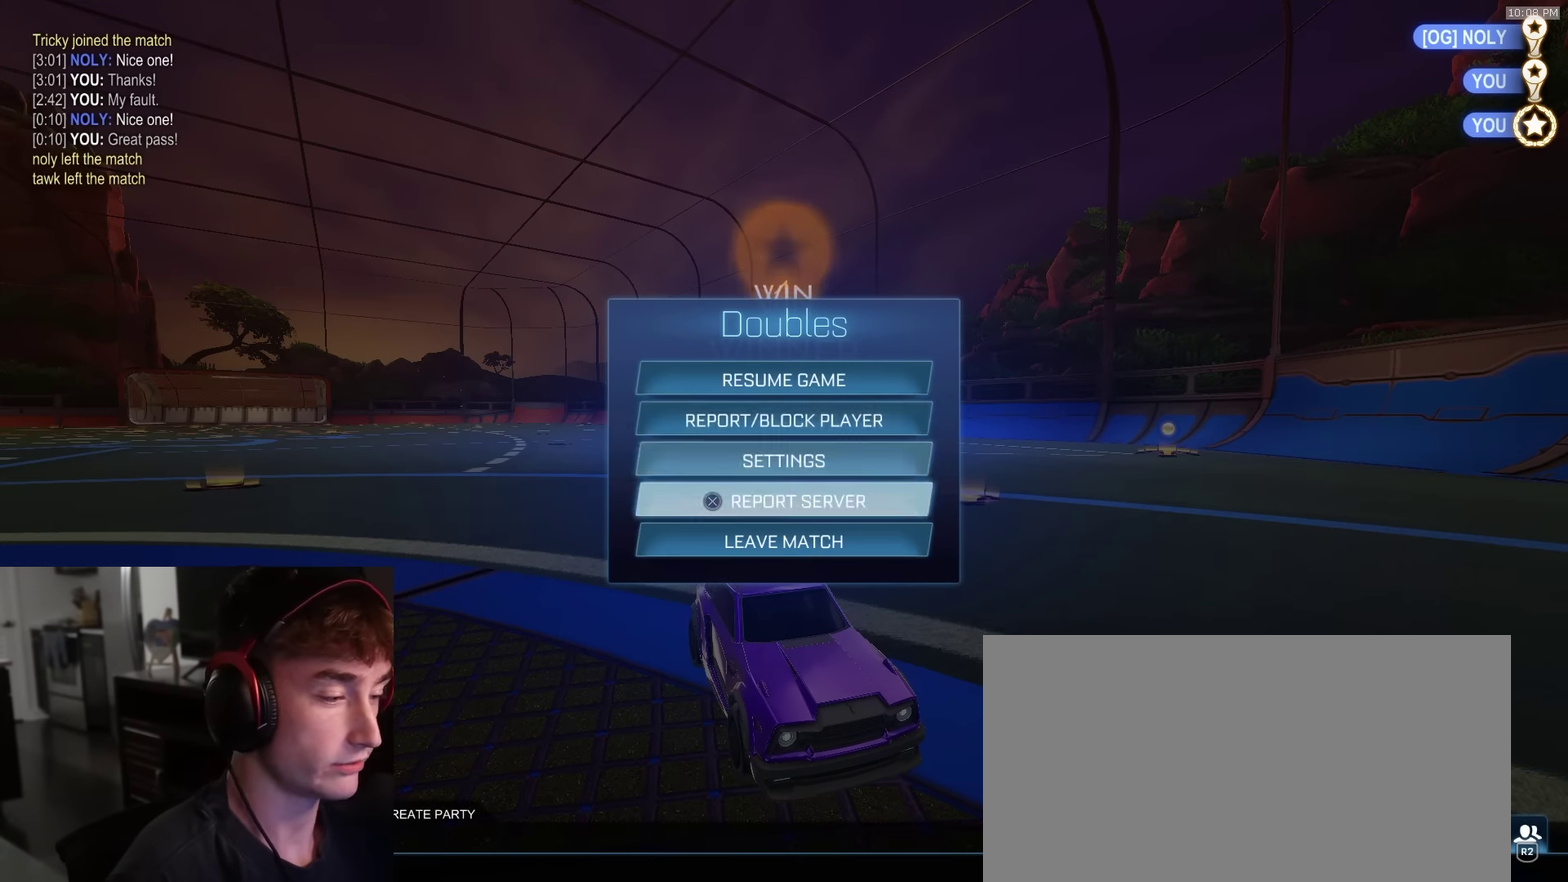
{"dt_ms": 300, "buttons": [], "left_stick": "center", "right_stick": "center", "events": [[67, "DPAD_DOWN", "down"], [133, "DPAD_DOWN", "up"], [267, "CROSS", "up"]]}
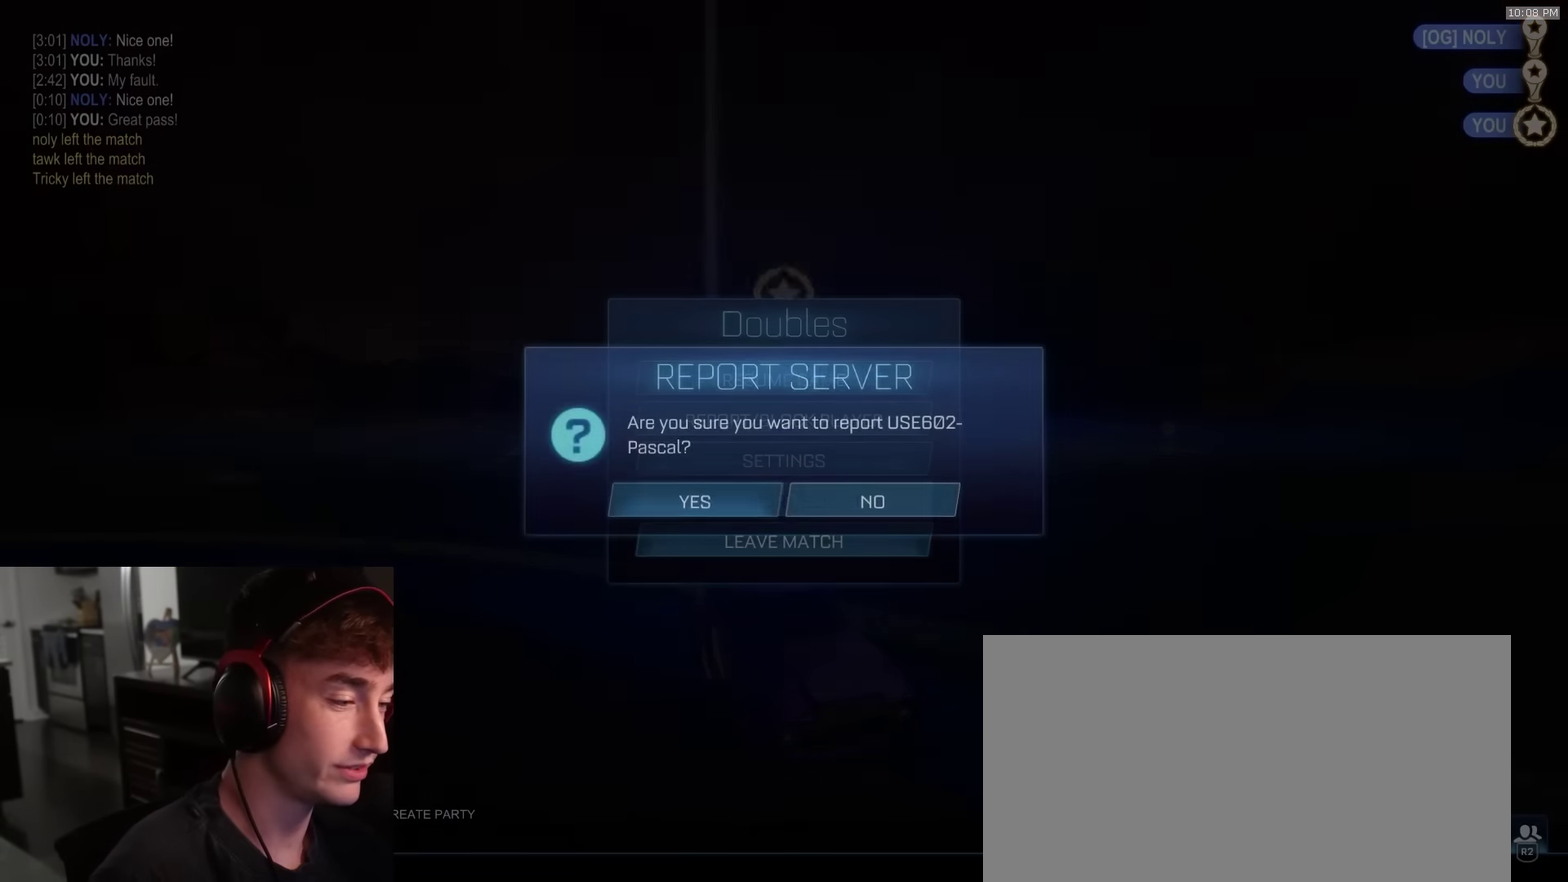
{"dt_ms": 500, "buttons": [], "left_stick": "center", "right_stick": "center", "events": [[367, "CROSS", "down"], [450, "CROSS", "up"]]}